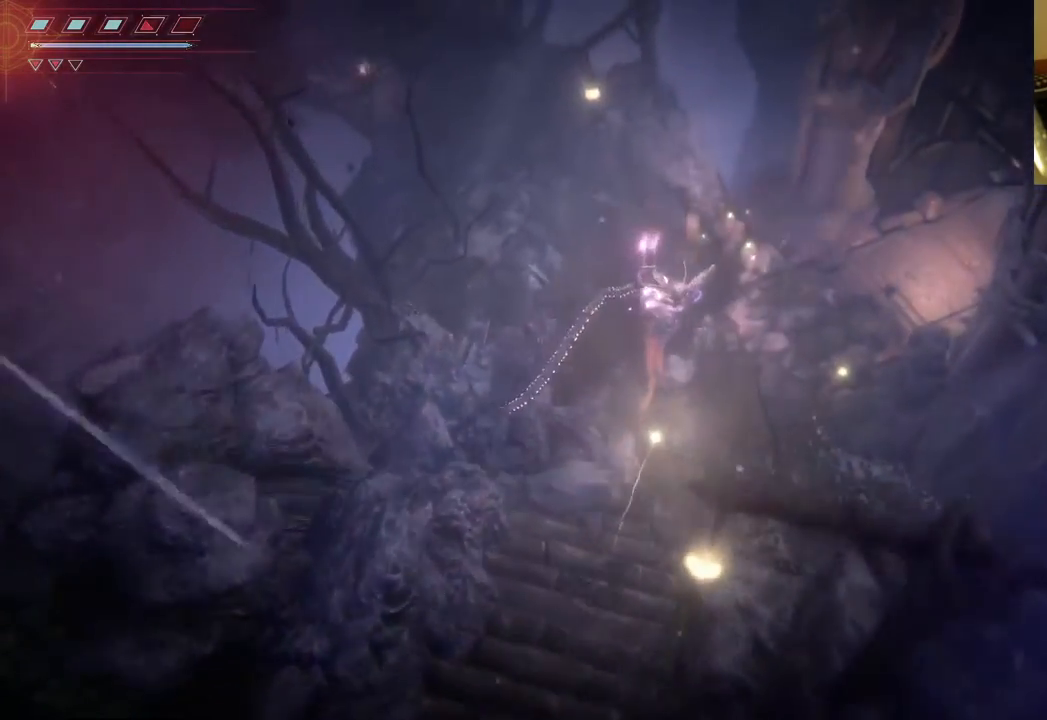
Gameplay with a controller (Xbox layout); each line is a JSON object with the inputs held at the frame after it. "events" lists button and stick changes between this image and that frame as [ms after this image, input, new state], when the widget could be followed in between. Not read: L3 R3.
{"buttons": [], "left_stick": "right", "right_stick": "center", "events": [[267, "left_stick", "right"]]}
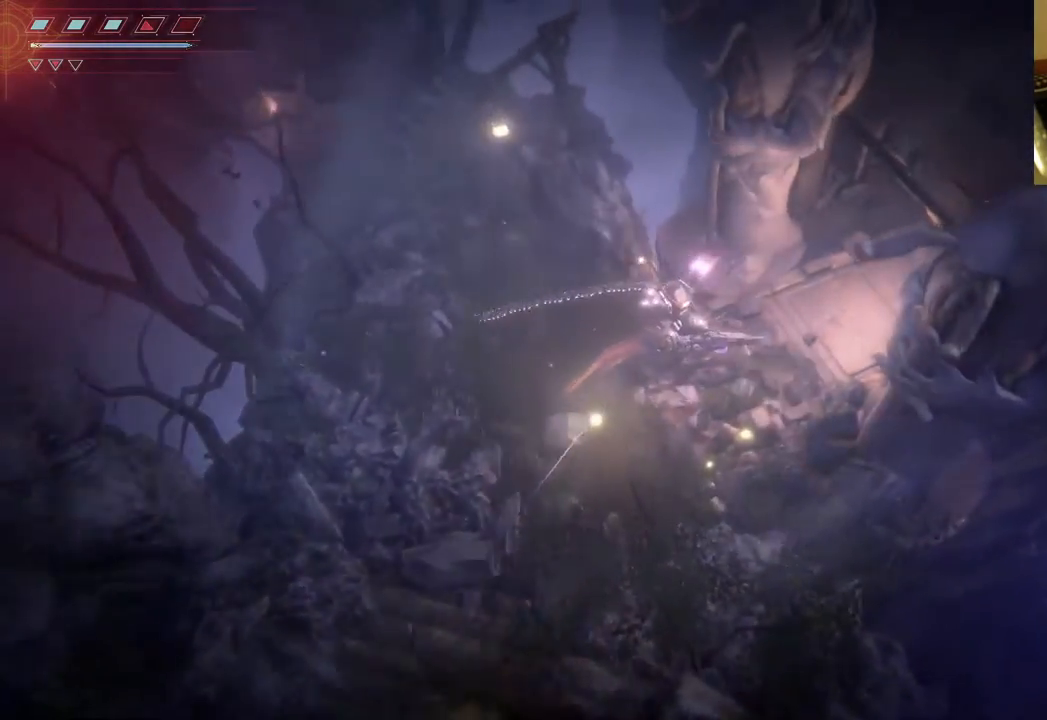
{"buttons": [], "left_stick": "right", "right_stick": "center", "events": []}
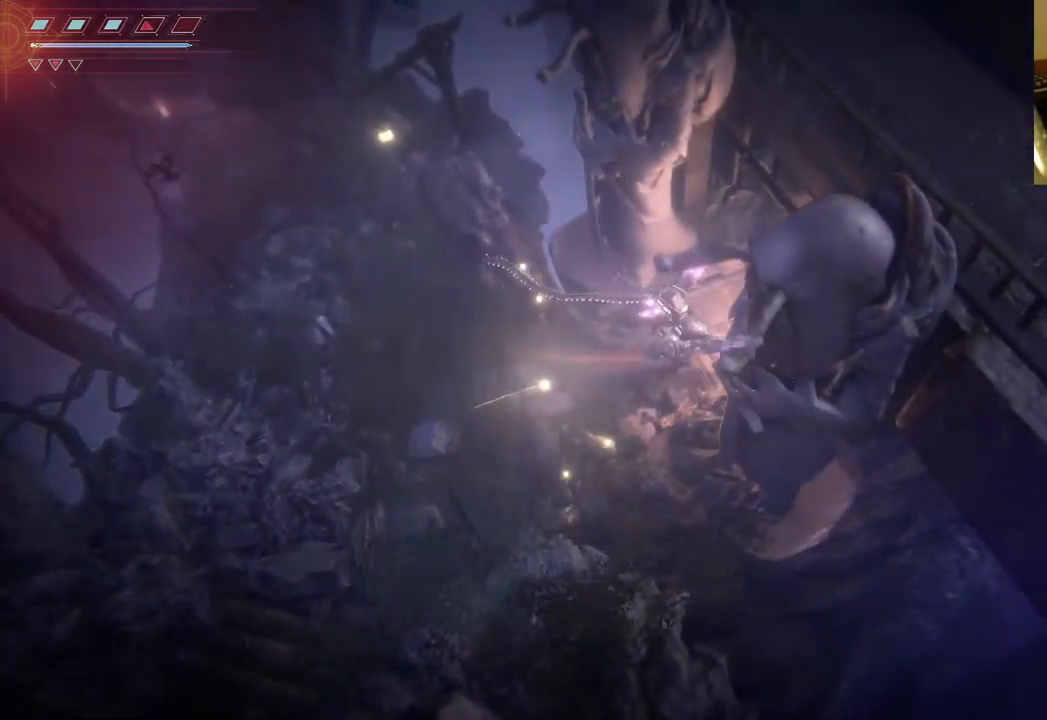
{"buttons": [], "left_stick": "up-right", "right_stick": "center", "events": [[267, "left_stick", "up-right"]]}
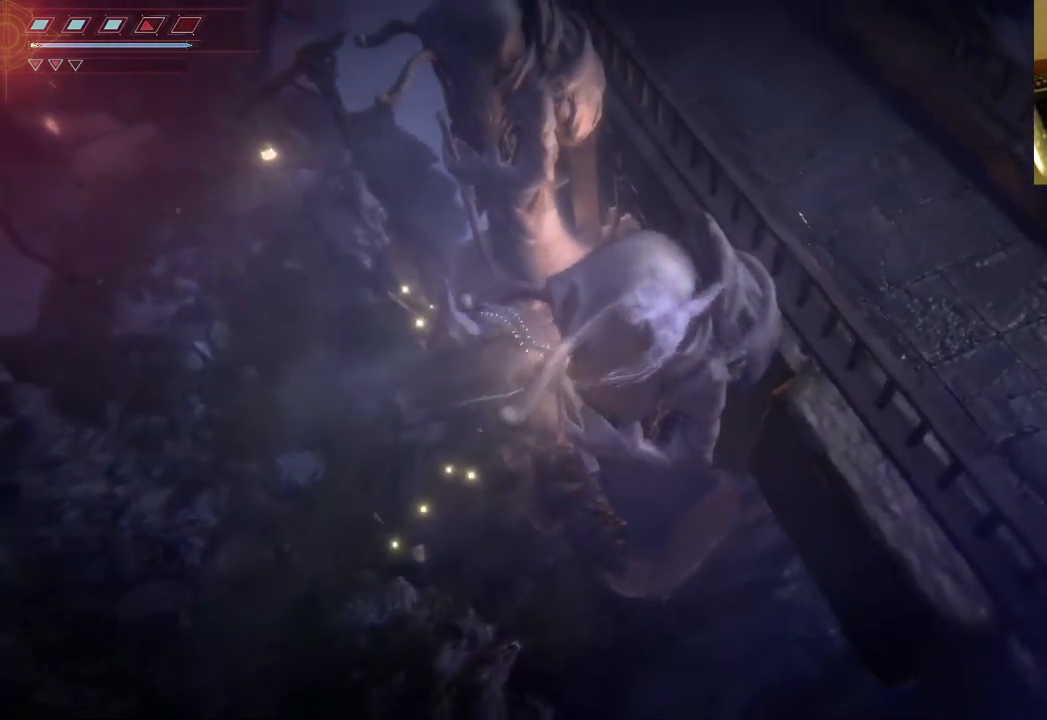
{"buttons": [], "left_stick": "up-right", "right_stick": "center", "events": []}
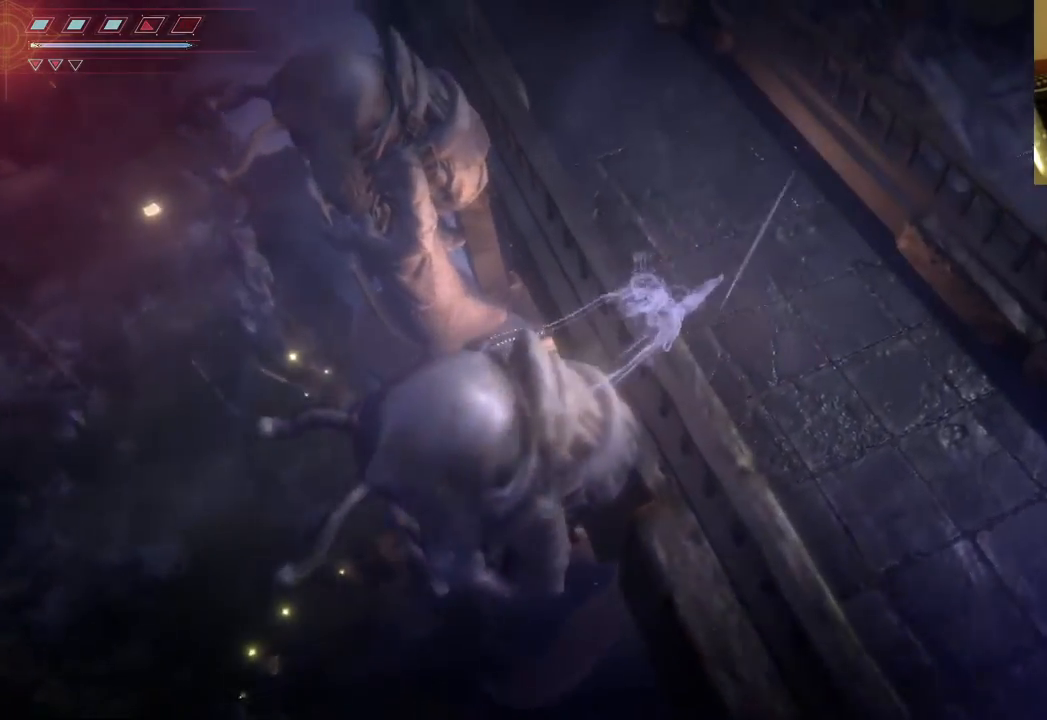
{"buttons": [], "left_stick": "right", "right_stick": "center", "events": [[367, "left_stick", "right"]]}
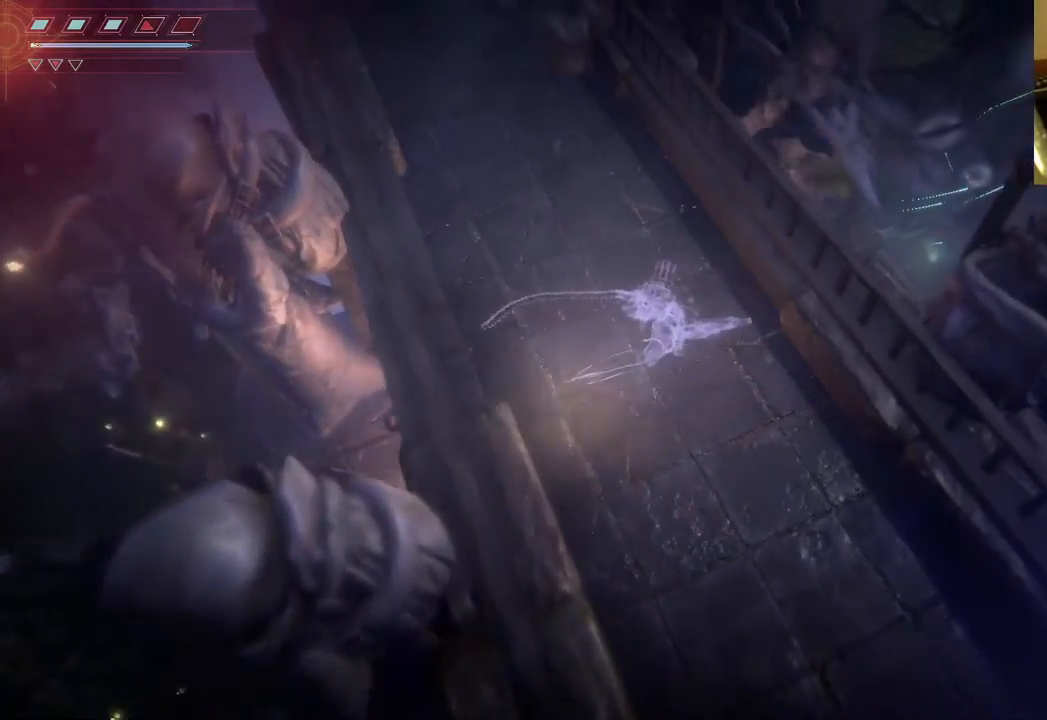
{"buttons": [], "left_stick": "right", "right_stick": "center", "events": []}
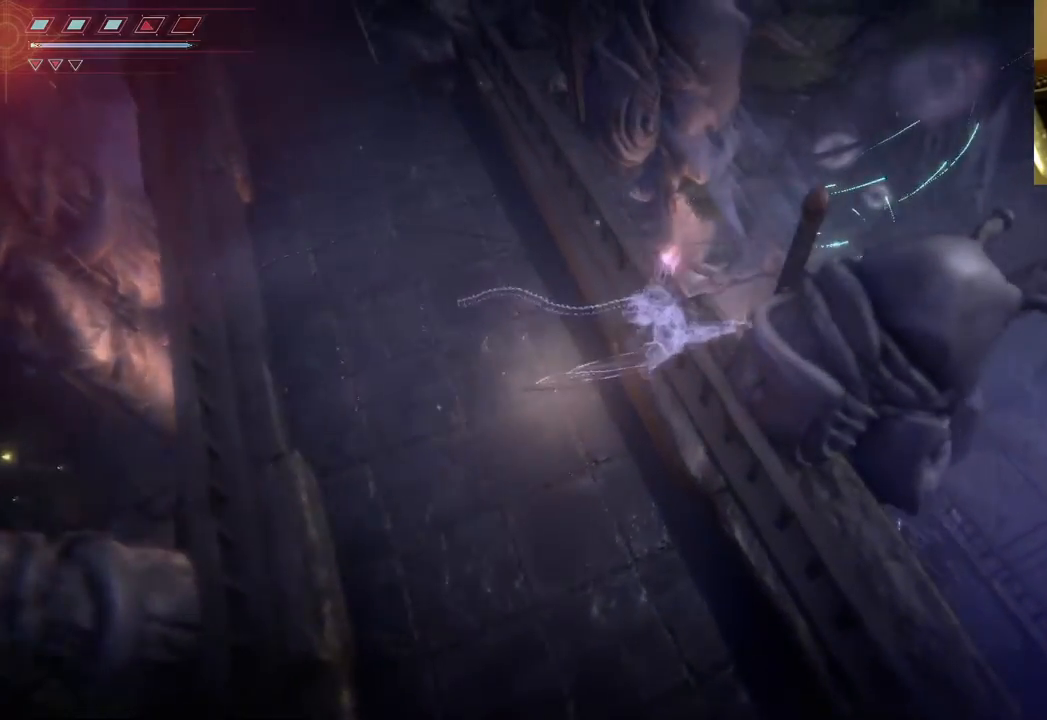
{"buttons": [], "left_stick": "up-right", "right_stick": "center", "events": [[200, "left_stick", "up-right"]]}
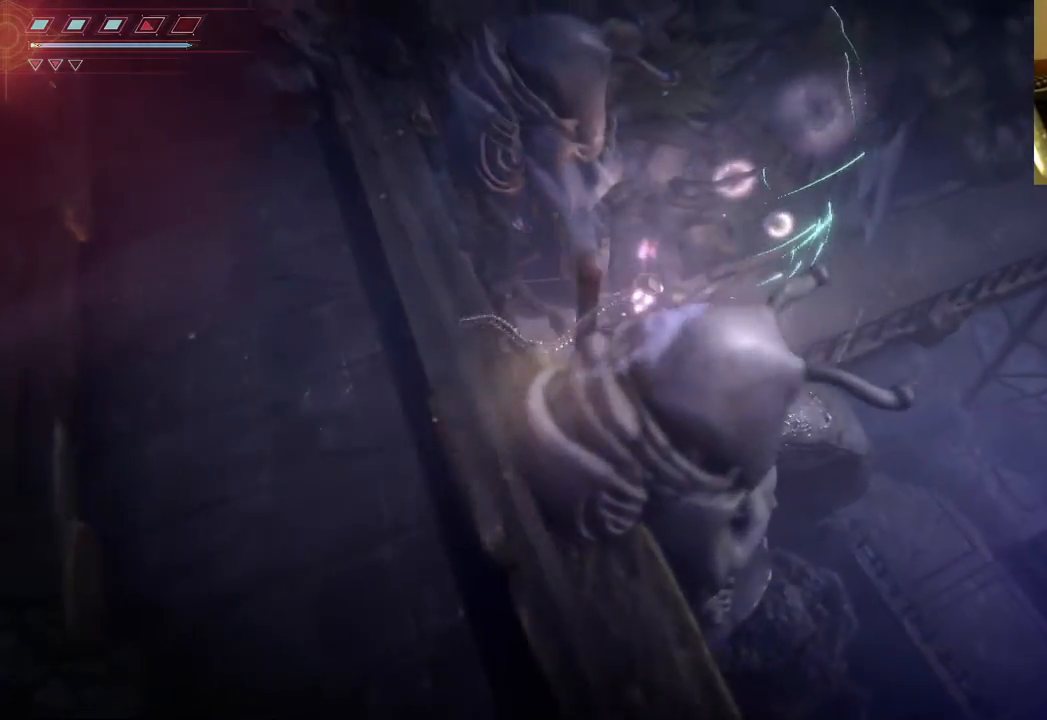
{"buttons": [], "left_stick": "up-right", "right_stick": "center", "events": []}
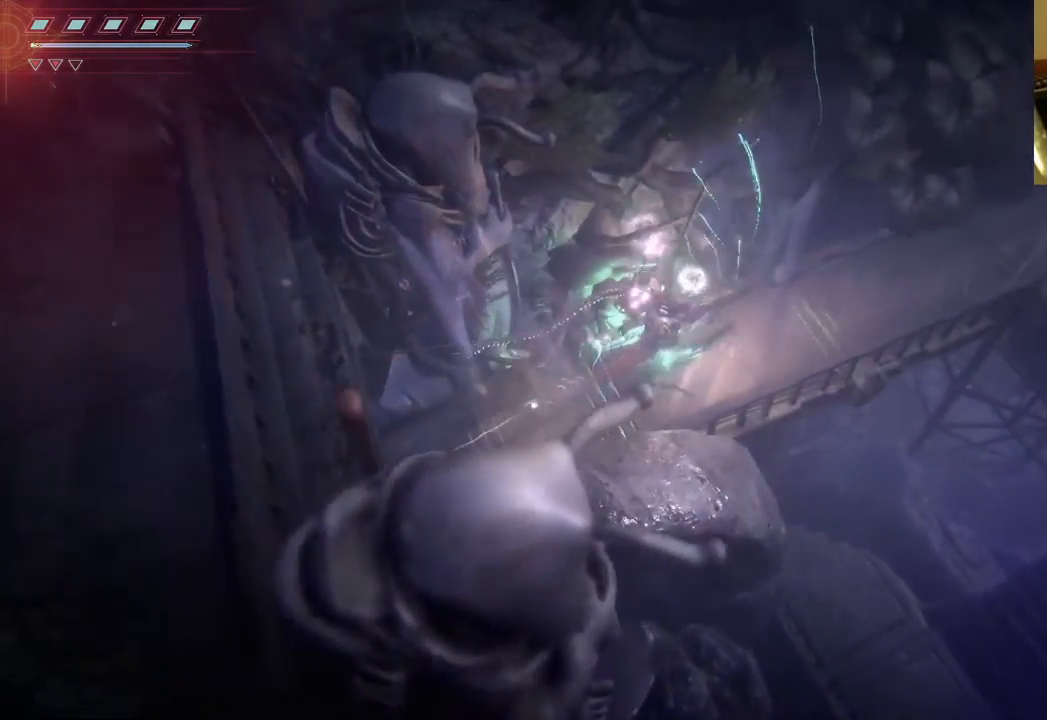
{"buttons": [], "left_stick": "center", "right_stick": "center", "events": [[133, "left_stick", "center"]]}
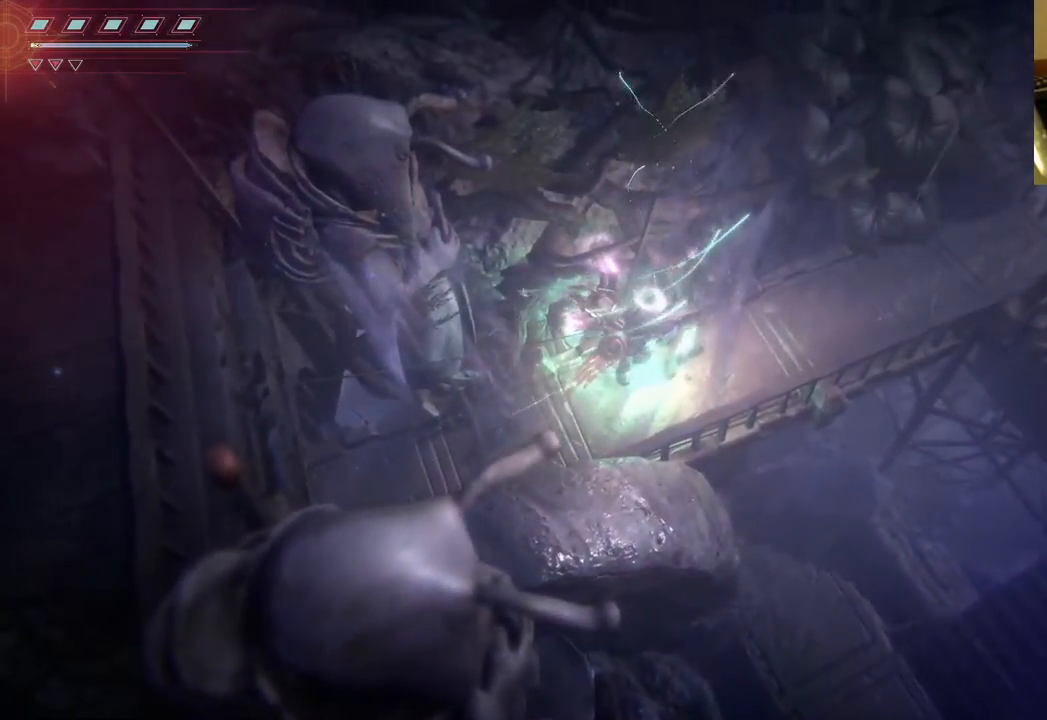
{"buttons": [], "left_stick": "up-left", "right_stick": "center", "events": [[117, "left_stick", "up-left"]]}
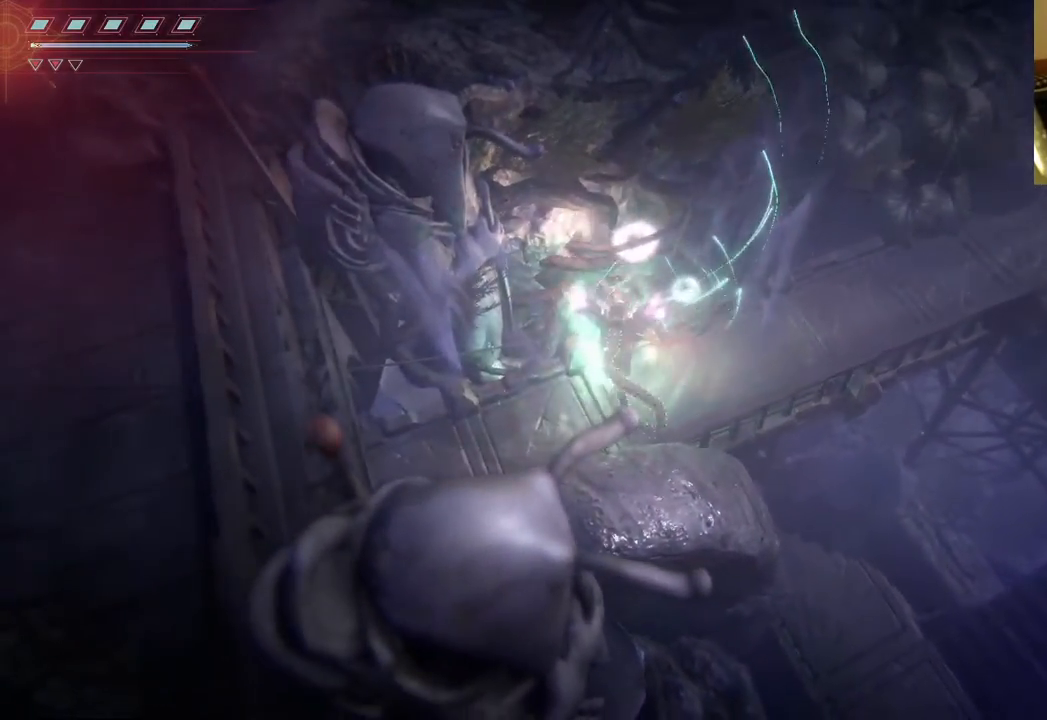
{"buttons": [], "left_stick": "up-right", "right_stick": "center", "events": [[33, "left_stick", "up"], [200, "left_stick", "up-right"]]}
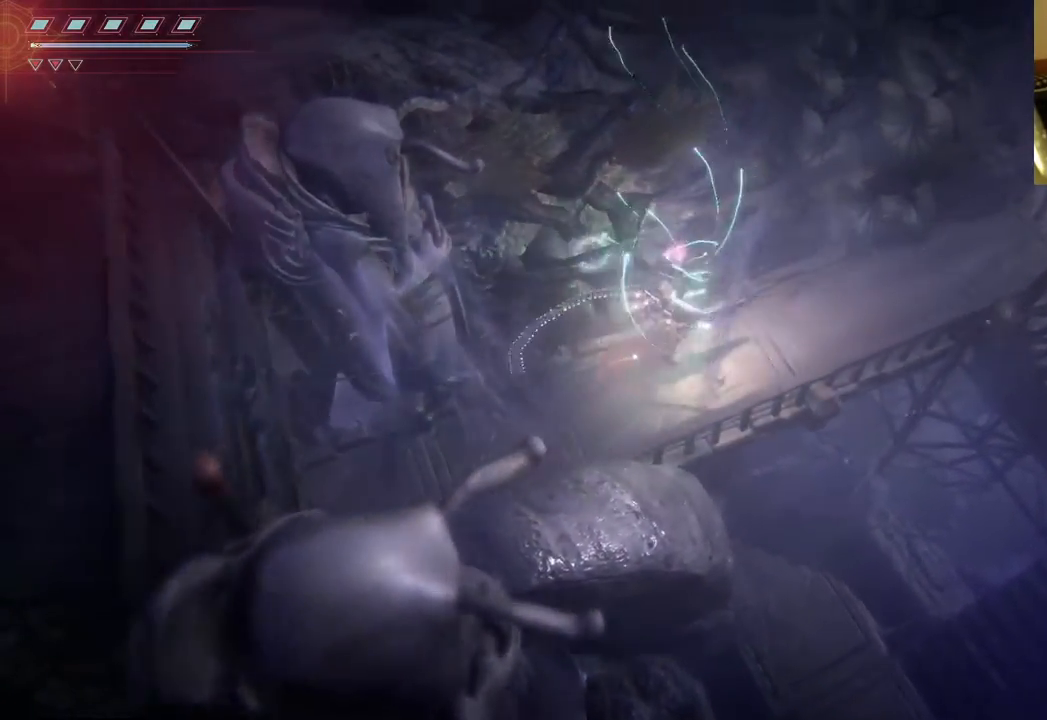
{"buttons": [], "left_stick": "down", "right_stick": "center", "events": [[183, "left_stick", "center"], [433, "left_stick", "down"]]}
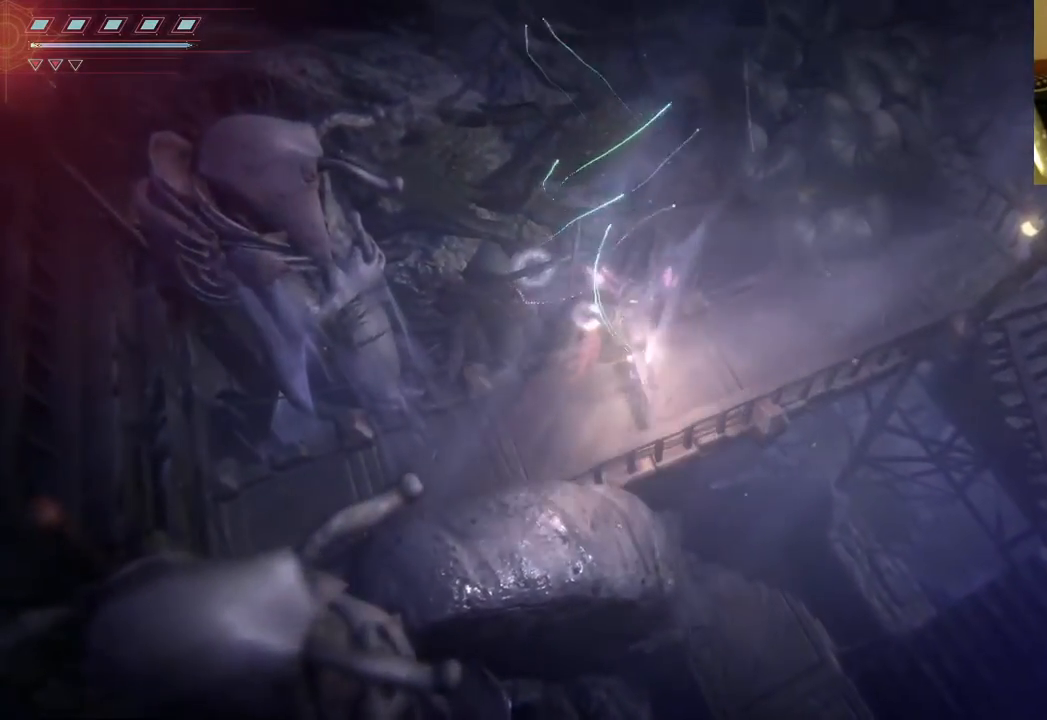
{"buttons": [], "left_stick": "center", "right_stick": "center", "events": [[100, "left_stick", "center"]]}
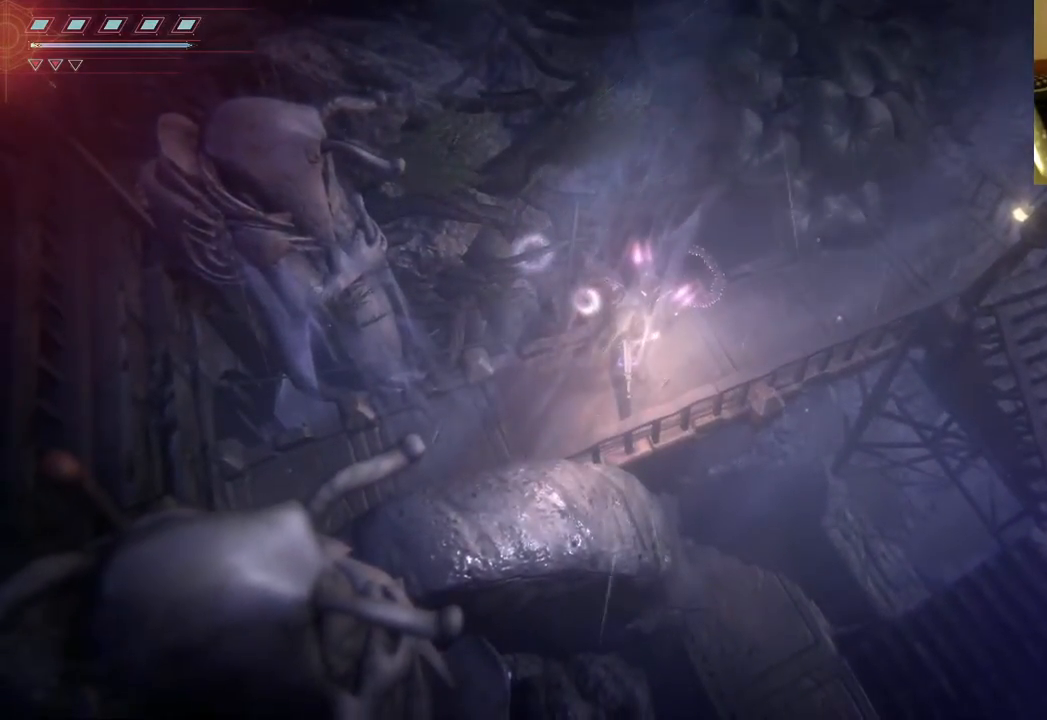
{"buttons": [], "left_stick": "center", "right_stick": "center", "events": []}
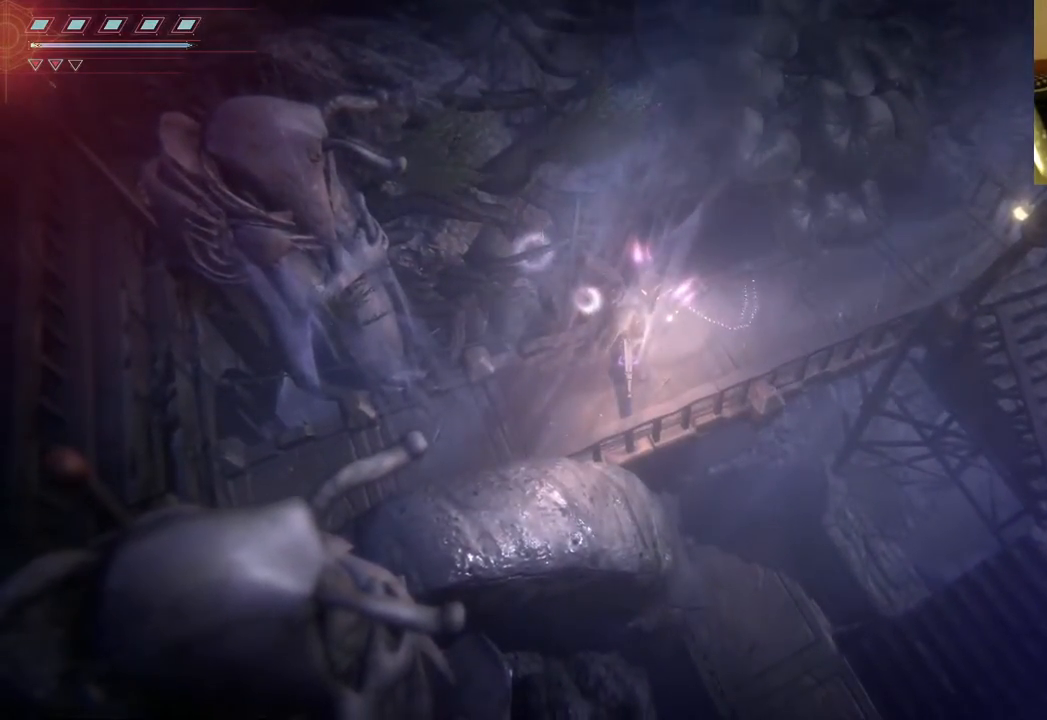
{"buttons": [], "left_stick": "right", "right_stick": "center", "events": [[433, "left_stick", "right"]]}
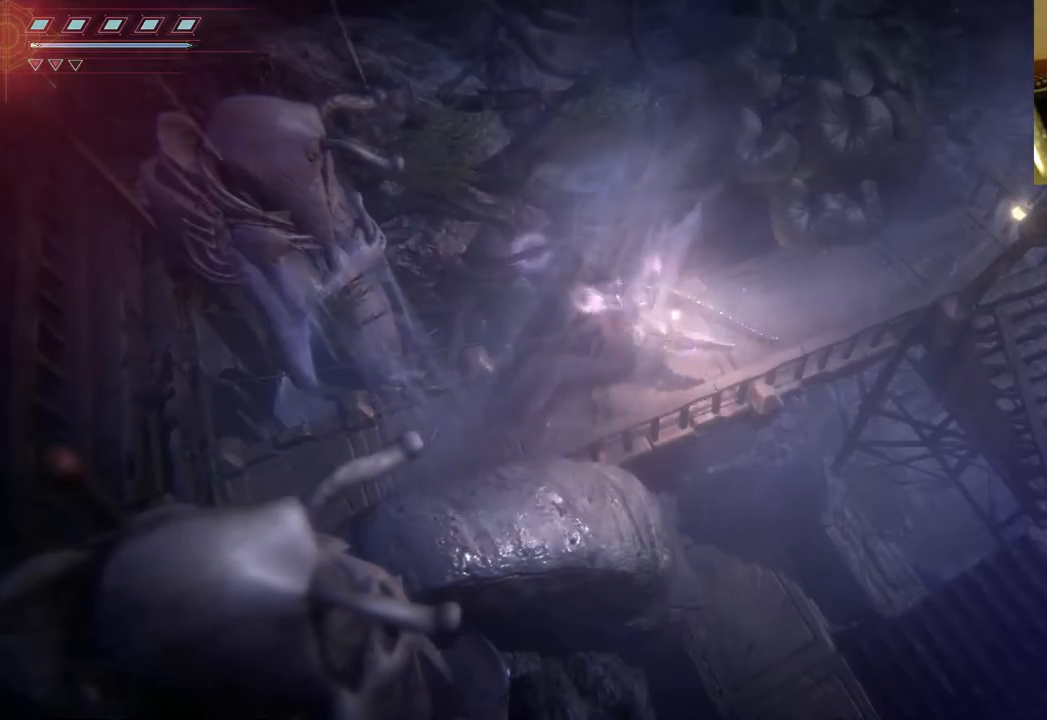
{"buttons": [], "left_stick": "up-right", "right_stick": "center", "events": [[317, "left_stick", "up-right"]]}
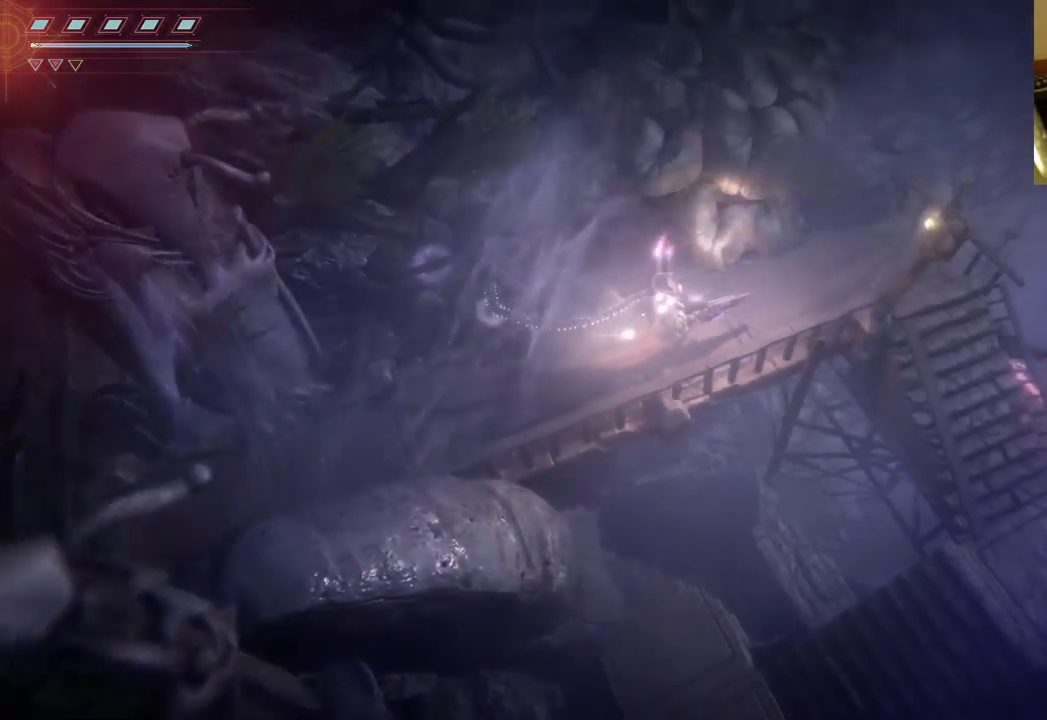
{"buttons": [], "left_stick": "up-right", "right_stick": "center", "events": []}
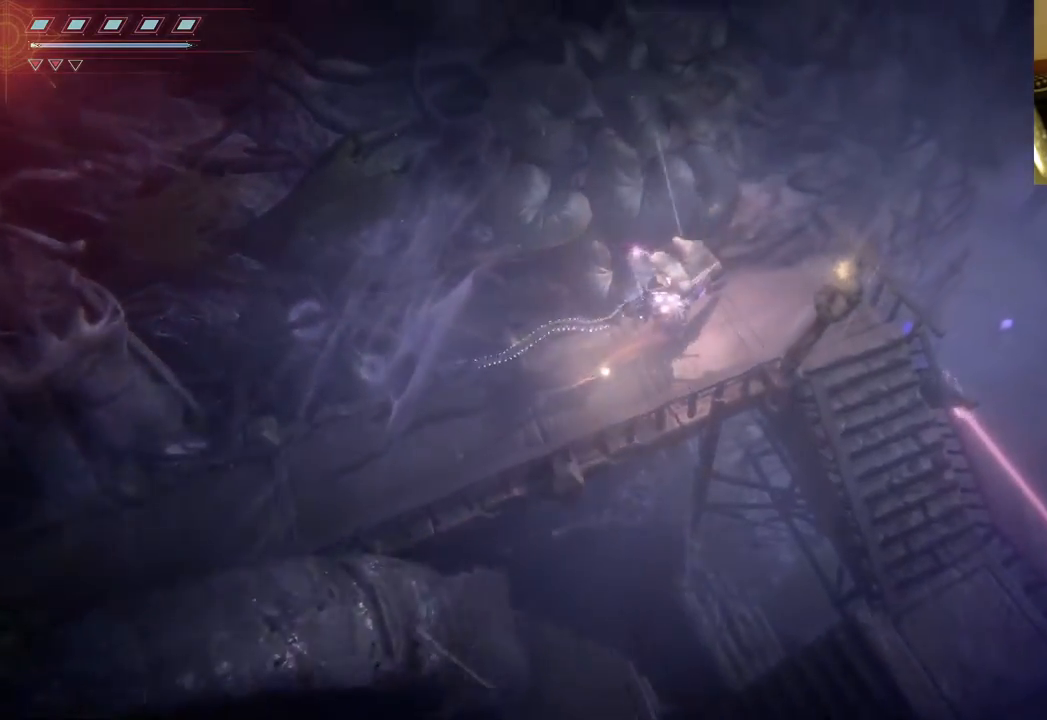
{"buttons": [], "left_stick": "up-right", "right_stick": "center", "events": []}
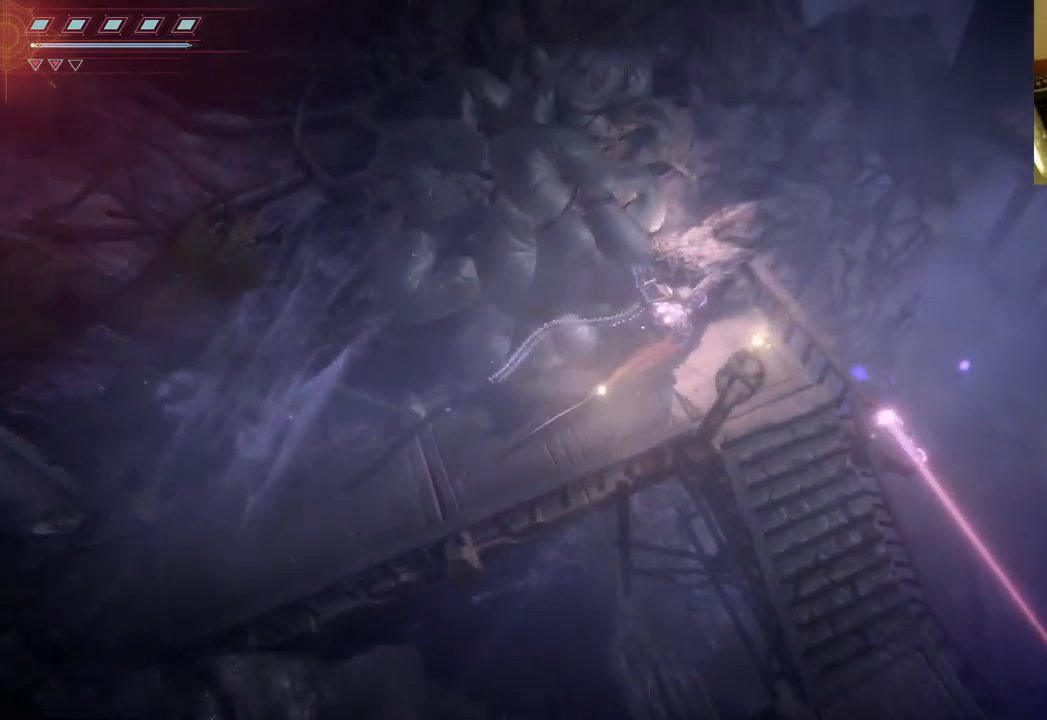
{"buttons": [], "left_stick": "right", "right_stick": "center", "events": [[417, "left_stick", "right"]]}
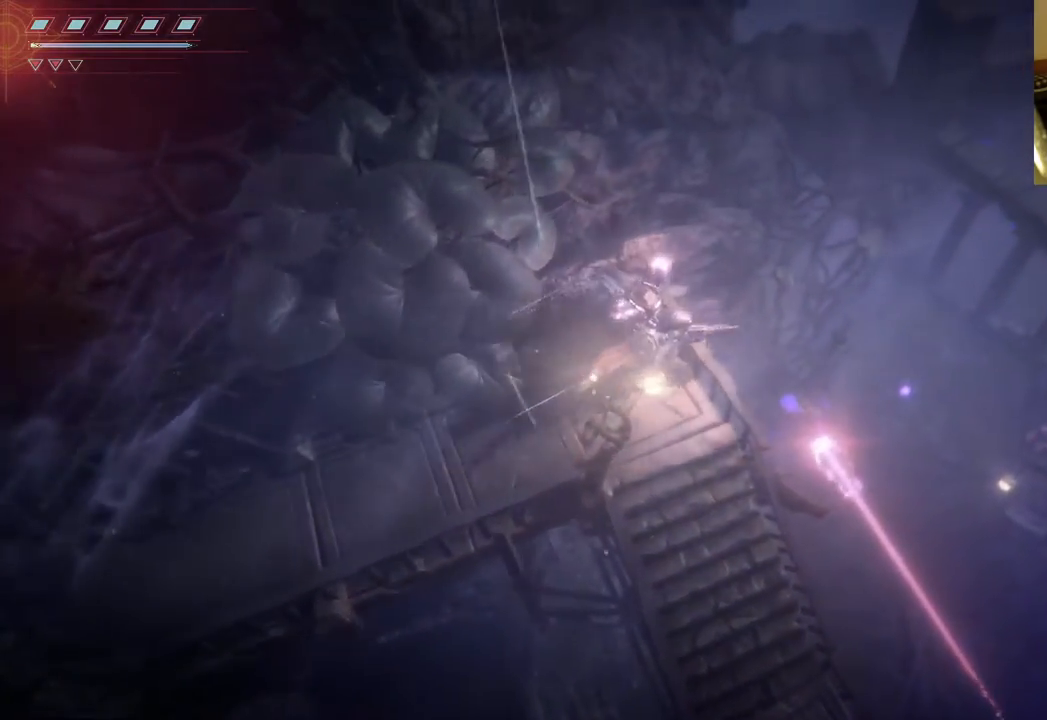
{"buttons": [], "left_stick": "down-right", "right_stick": "center", "events": [[133, "left_stick", "down-right"], [217, "A", "down"], [333, "A", "up"]]}
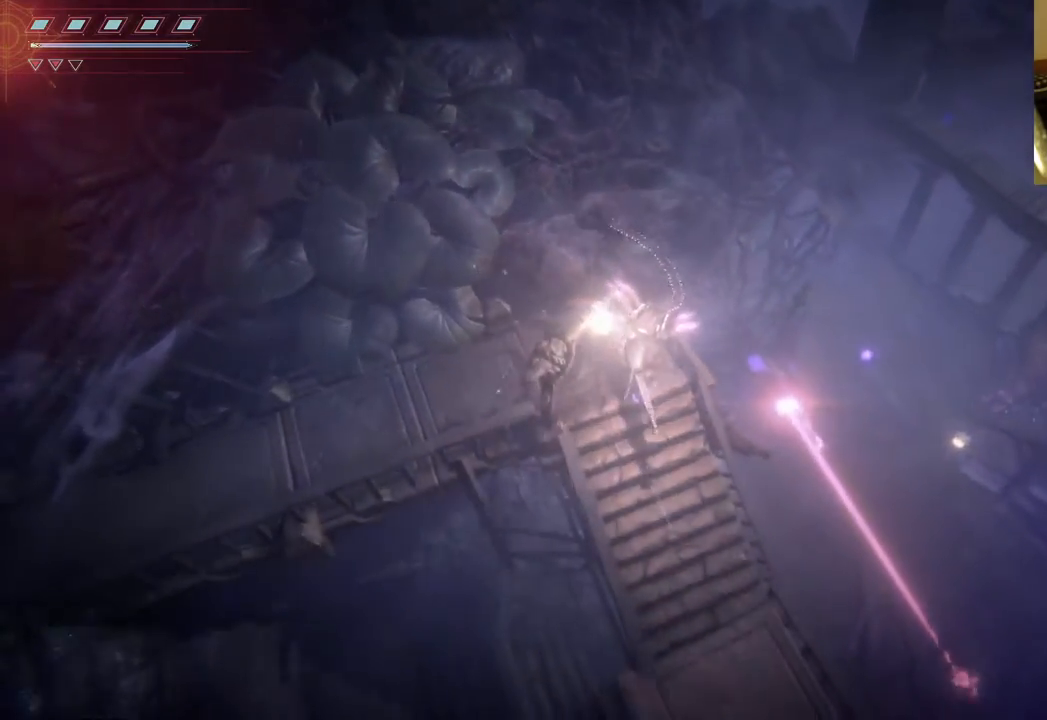
{"buttons": [], "left_stick": "down-right", "right_stick": "center", "events": []}
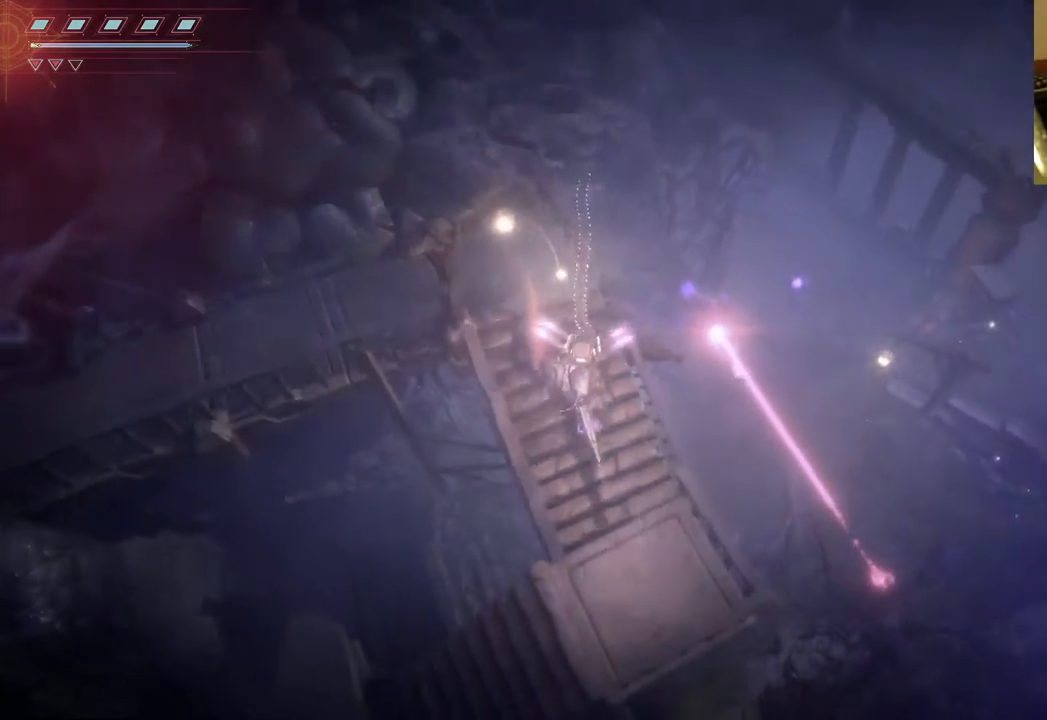
{"buttons": [], "left_stick": "down-right", "right_stick": "center", "events": []}
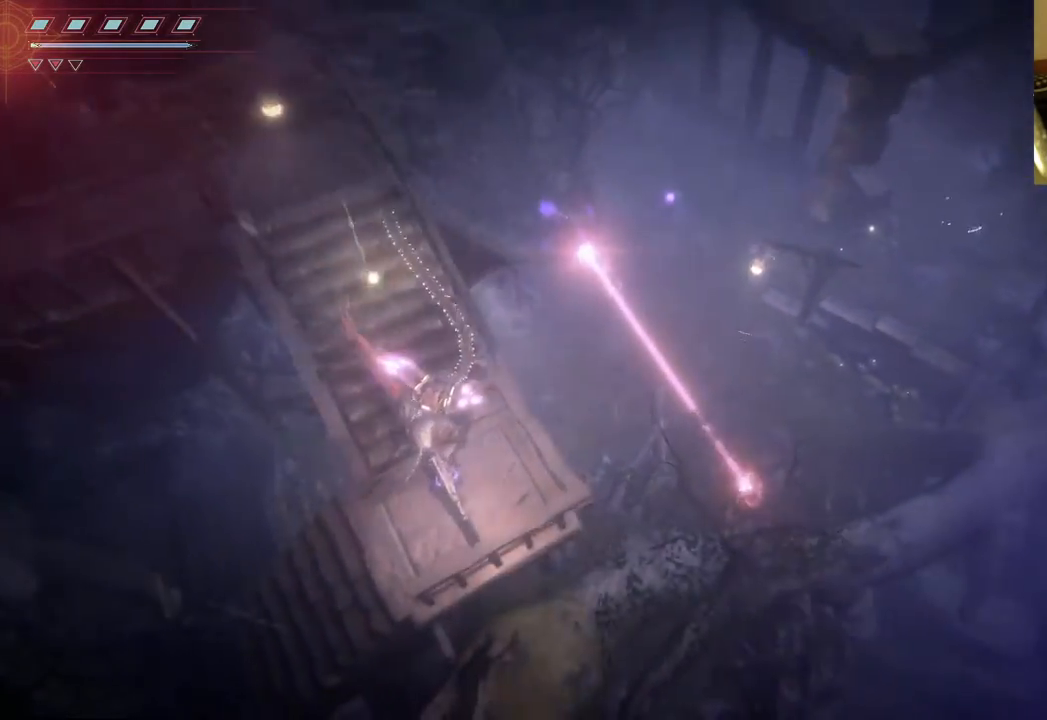
{"buttons": [], "left_stick": "down-right", "right_stick": "center", "events": []}